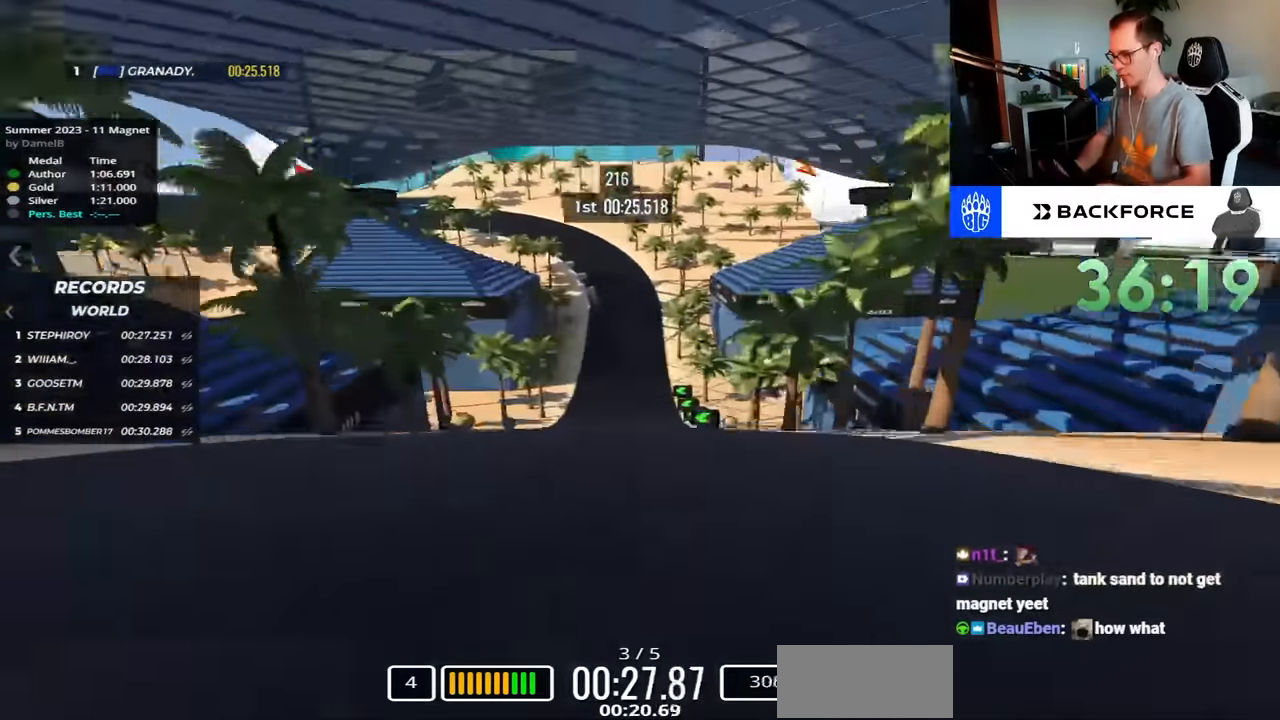
Gameplay with keyboard; each line is a JSON object with the keys held at the frame after it. "events" lists presses ("down") and releases ("up") of "down", "left", "right" and "up" between this image and that frame as [ms after this image, input, new state], when the widget could be followed in between. No other keys are recorded. Mouse input is not recorded.
{"keys": ["right", "up"]}
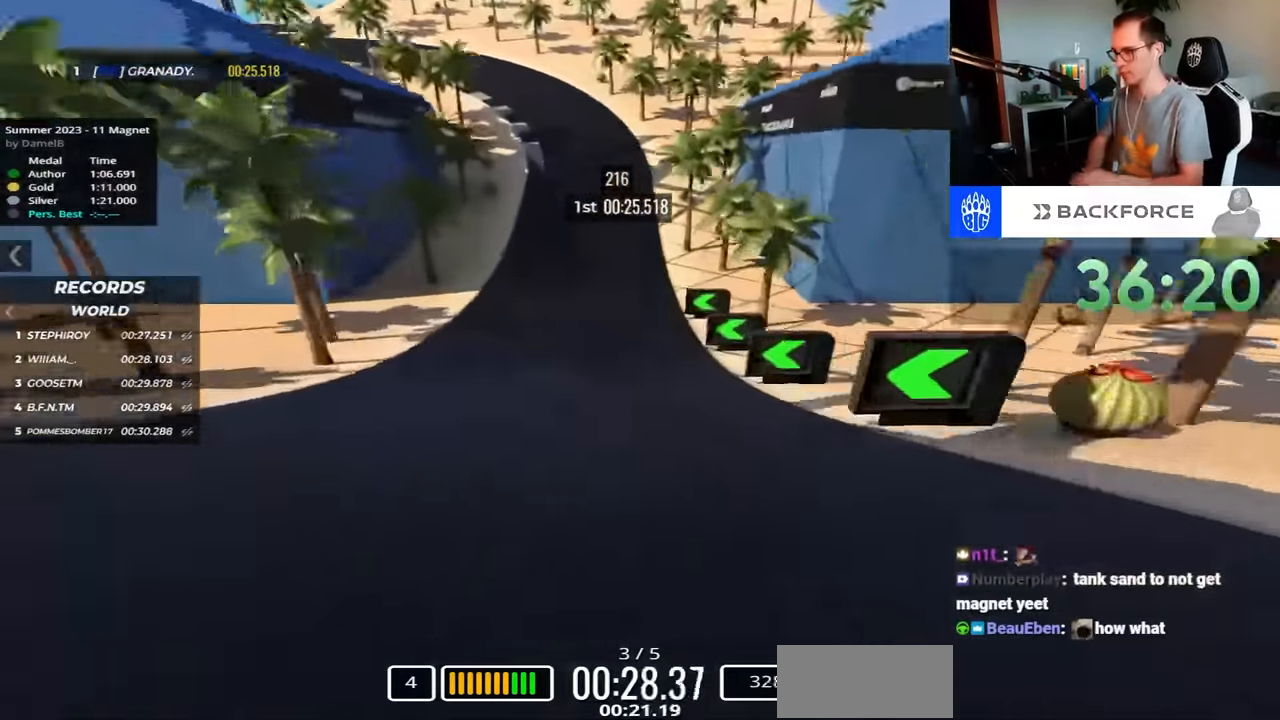
{"keys": ["left", "up"], "events": [[17, "right", "up"], [117, "left", "down"]]}
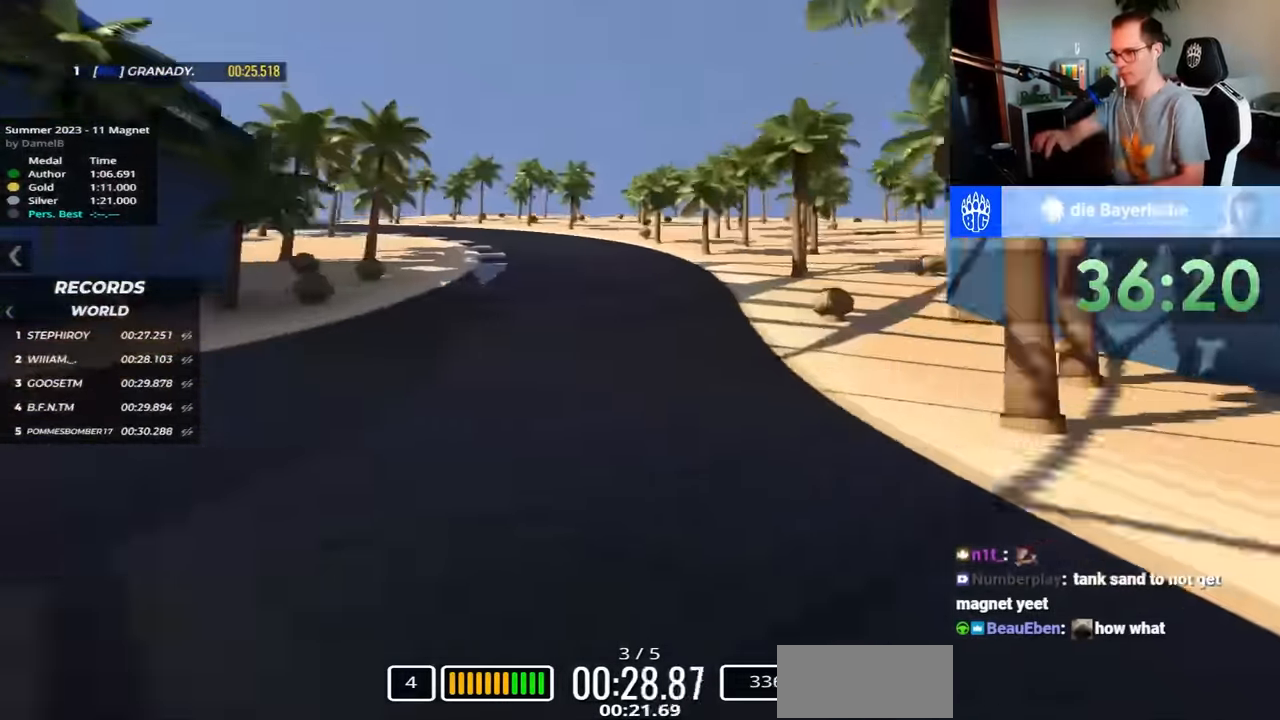
{"keys": ["down", "left"], "events": [[200, "down", "down"], [233, "up", "up"]]}
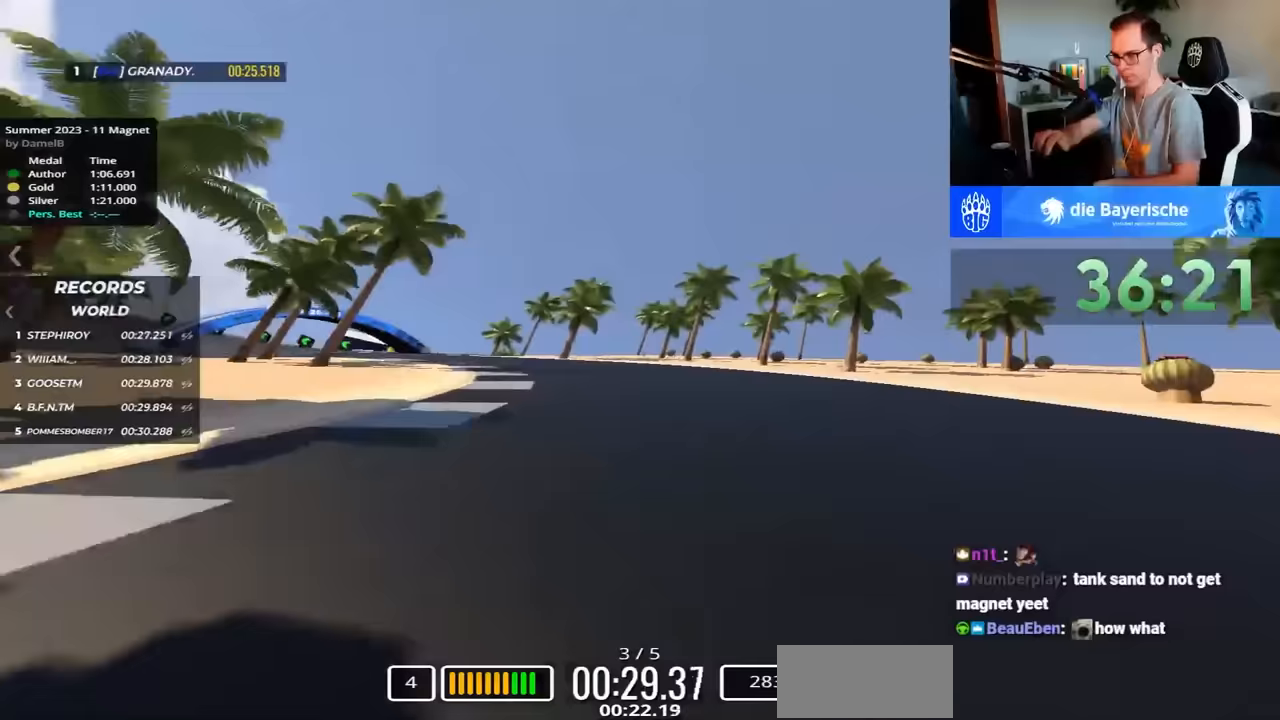
{"keys": ["left"], "events": [[17, "down", "up"], [133, "up", "down"], [383, "up", "up"]]}
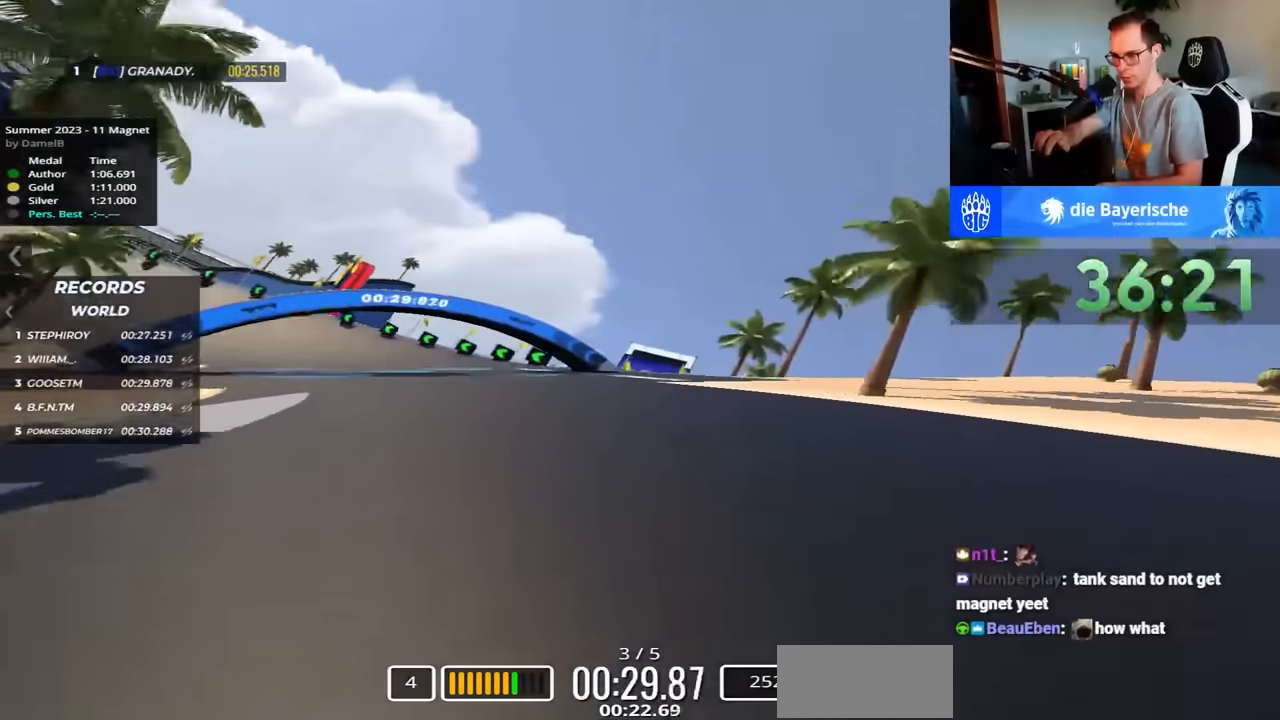
{"keys": ["left", "up"], "events": [[33, "up", "down"]]}
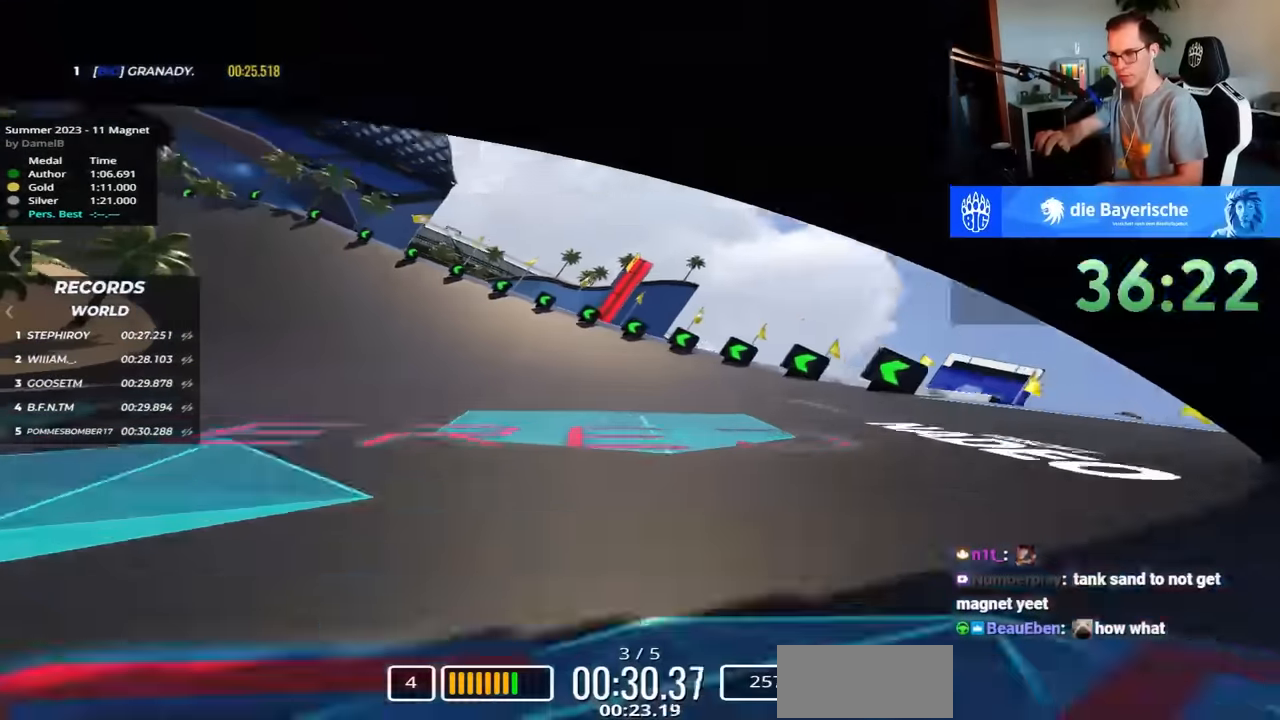
{"keys": ["left", "up"], "events": [[167, "up", "up"], [333, "up", "down"]]}
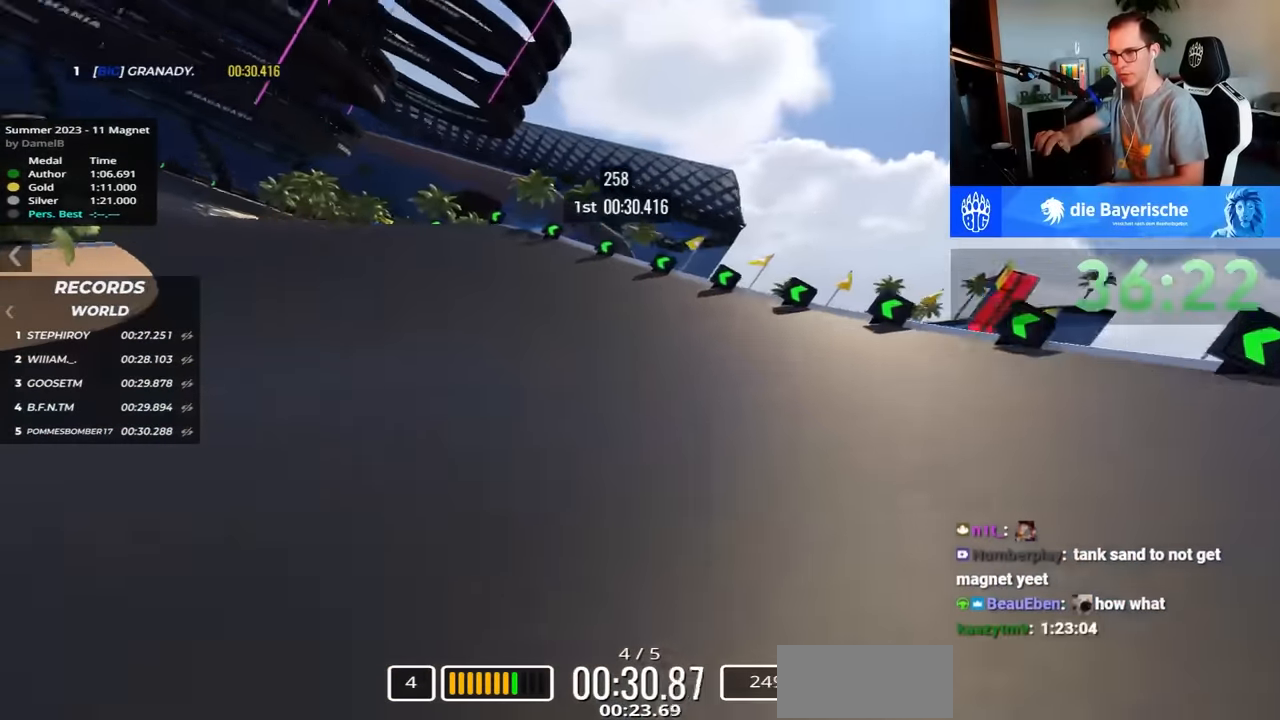
{"keys": ["left", "up"], "events": []}
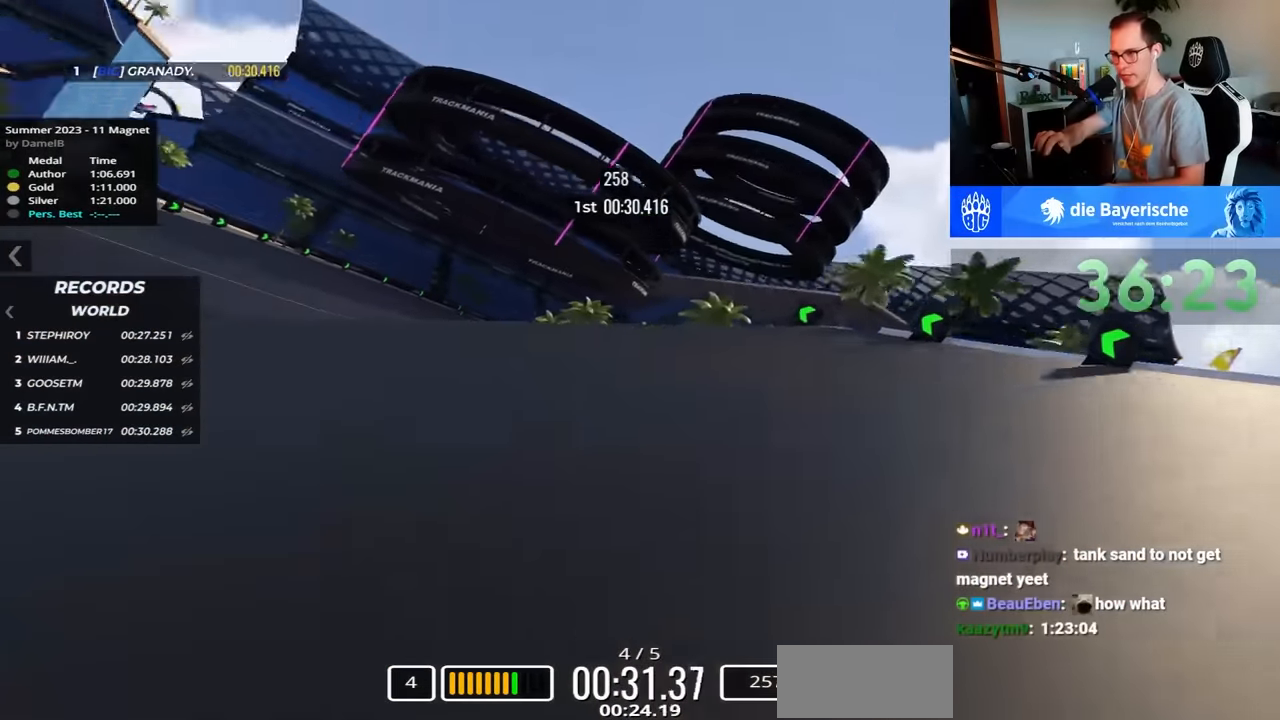
{"keys": ["right", "up"], "events": [[333, "left", "up"], [383, "right", "down"]]}
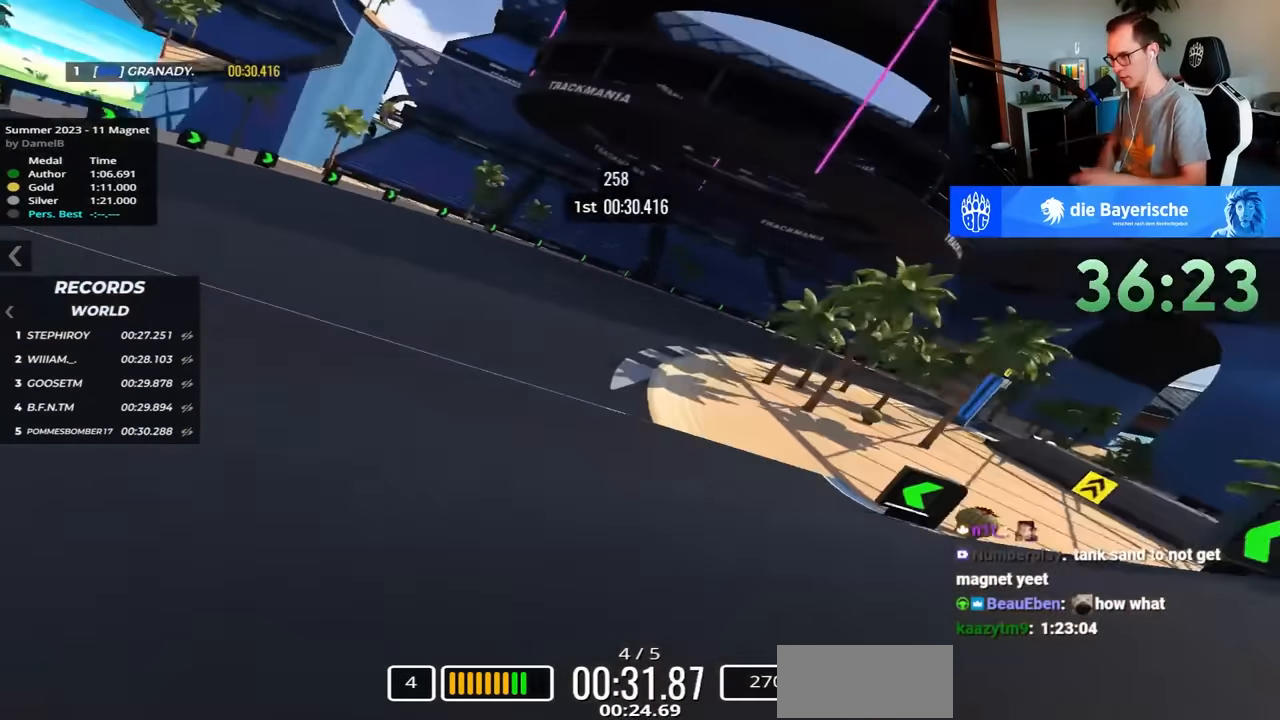
{"keys": ["down", "right", "up"], "events": [[217, "down", "down"]]}
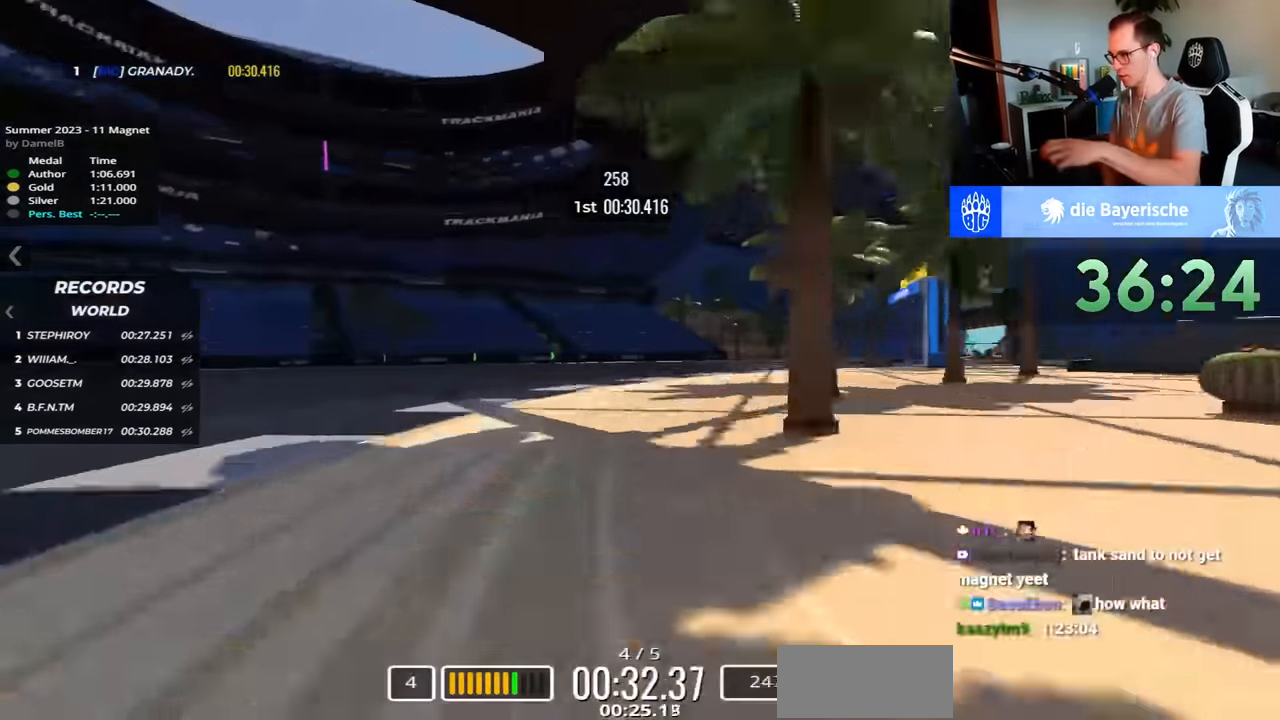
{"keys": ["right", "up"], "events": [[83, "up", "up"], [367, "up", "down"], [500, "down", "up"]]}
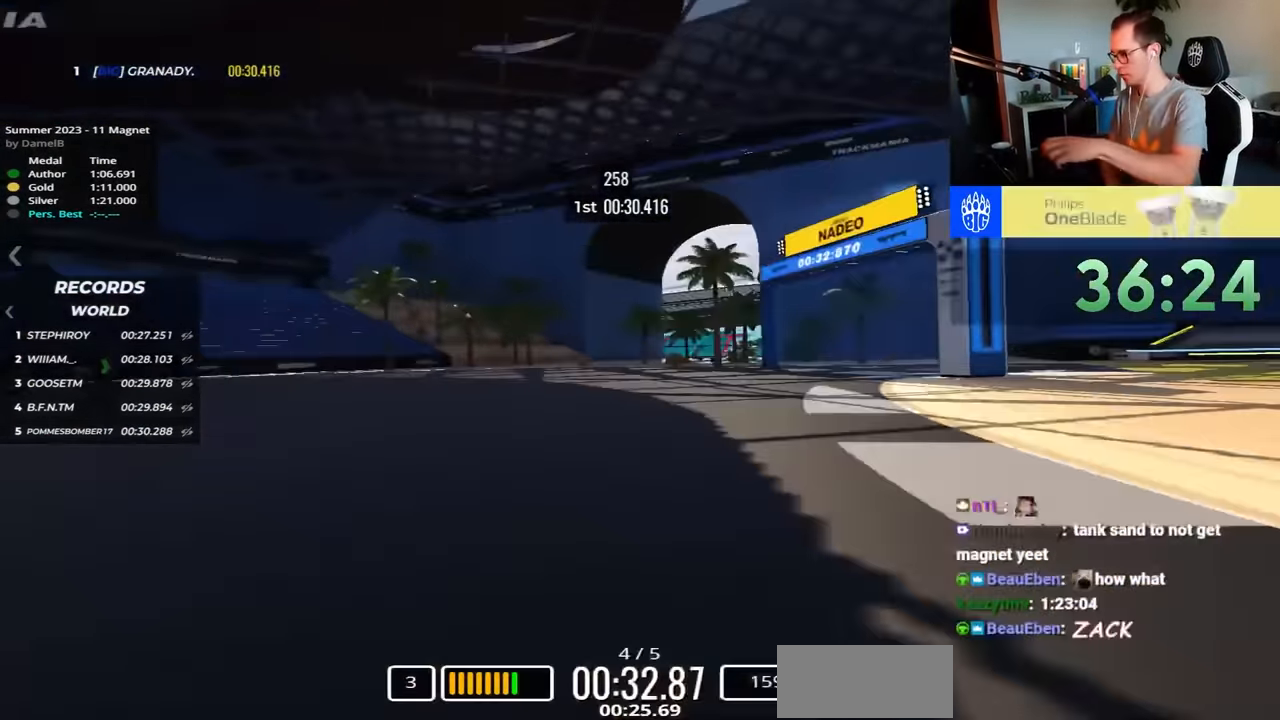
{"keys": ["right", "up"], "events": [[167, "down", "down"], [367, "down", "up"], [383, "up", "up"], [450, "up", "down"]]}
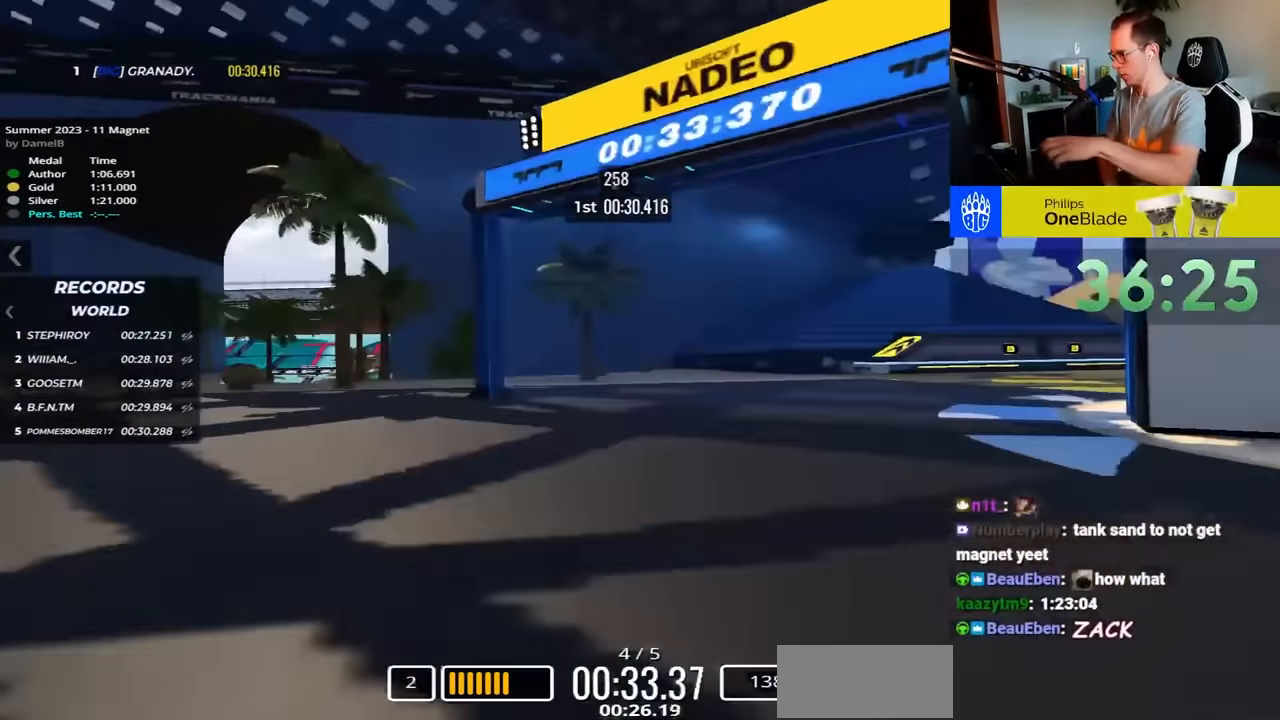
{"keys": ["right", "up"], "events": [[83, "up", "up"], [200, "up", "down"]]}
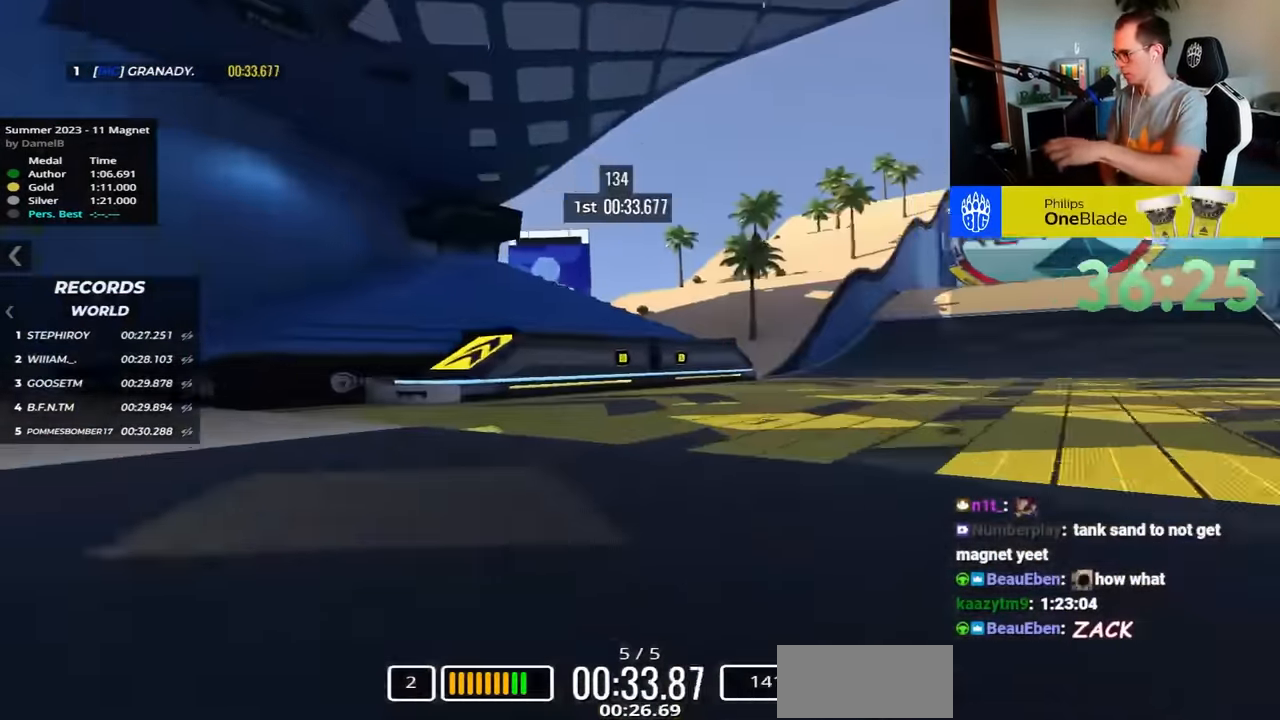
{"keys": ["right", "up"], "events": []}
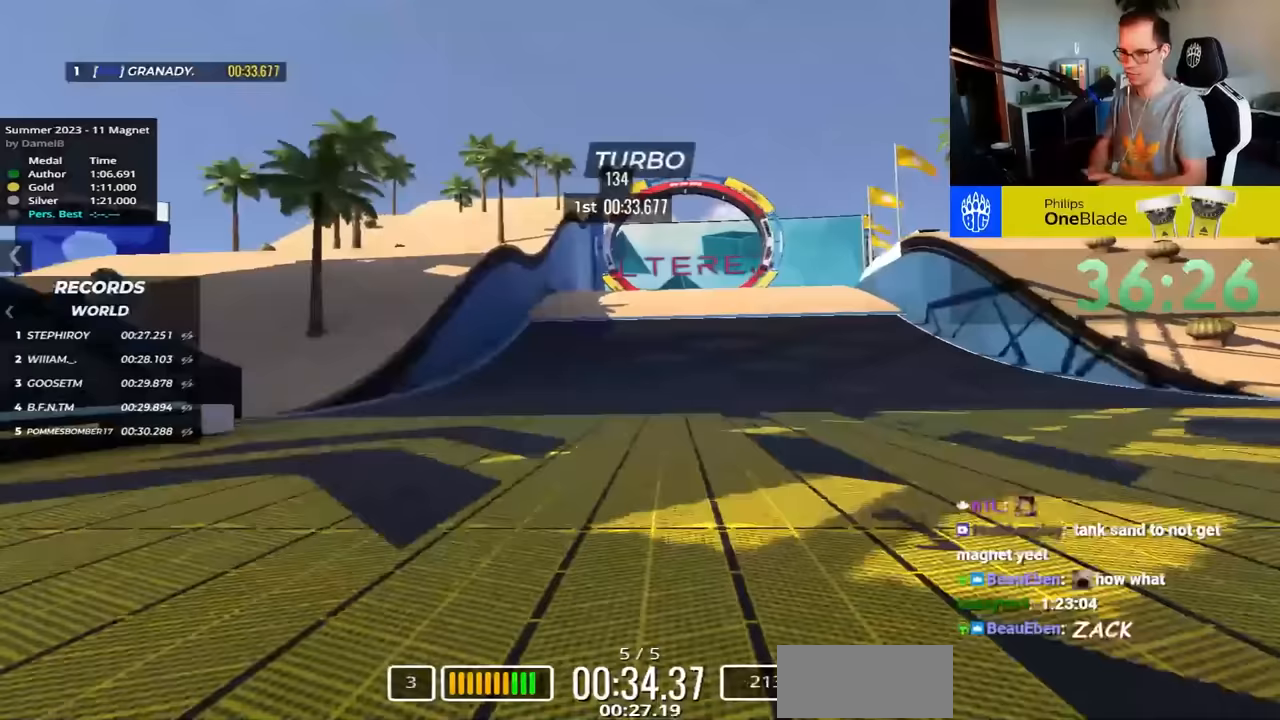
{"keys": ["up"], "events": [[33, "right", "up"]]}
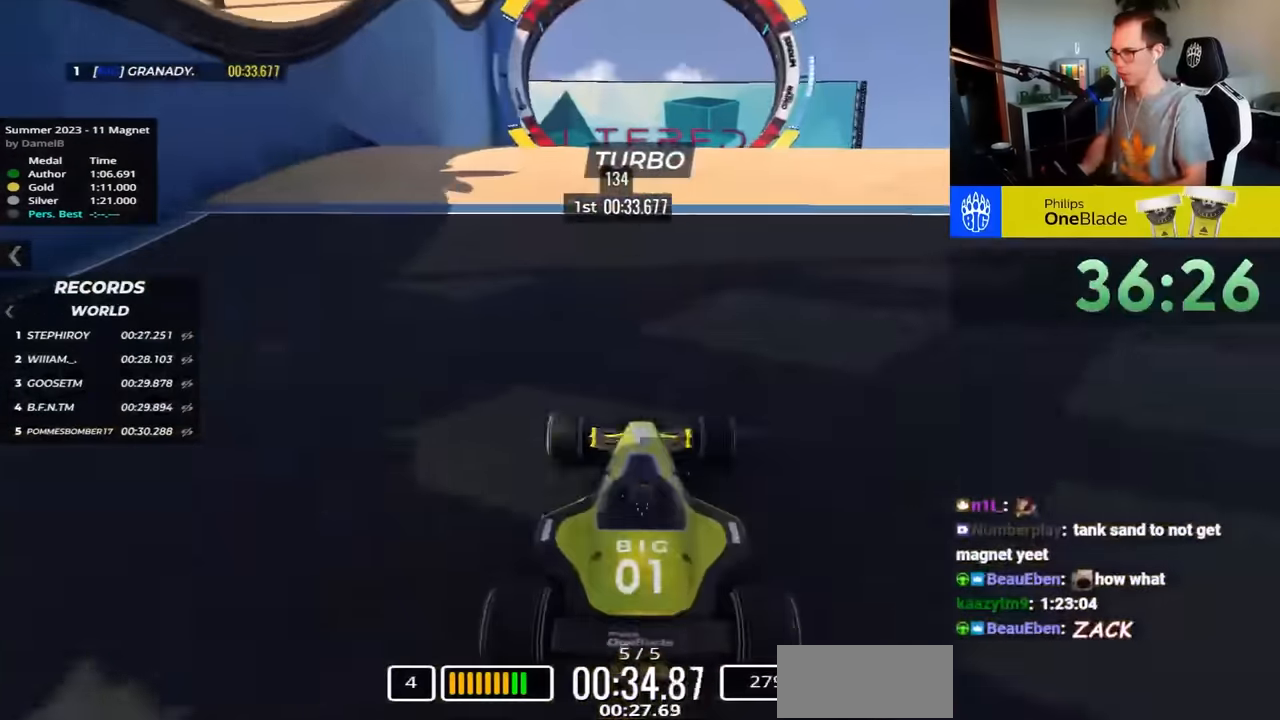
{"keys": ["up"], "events": []}
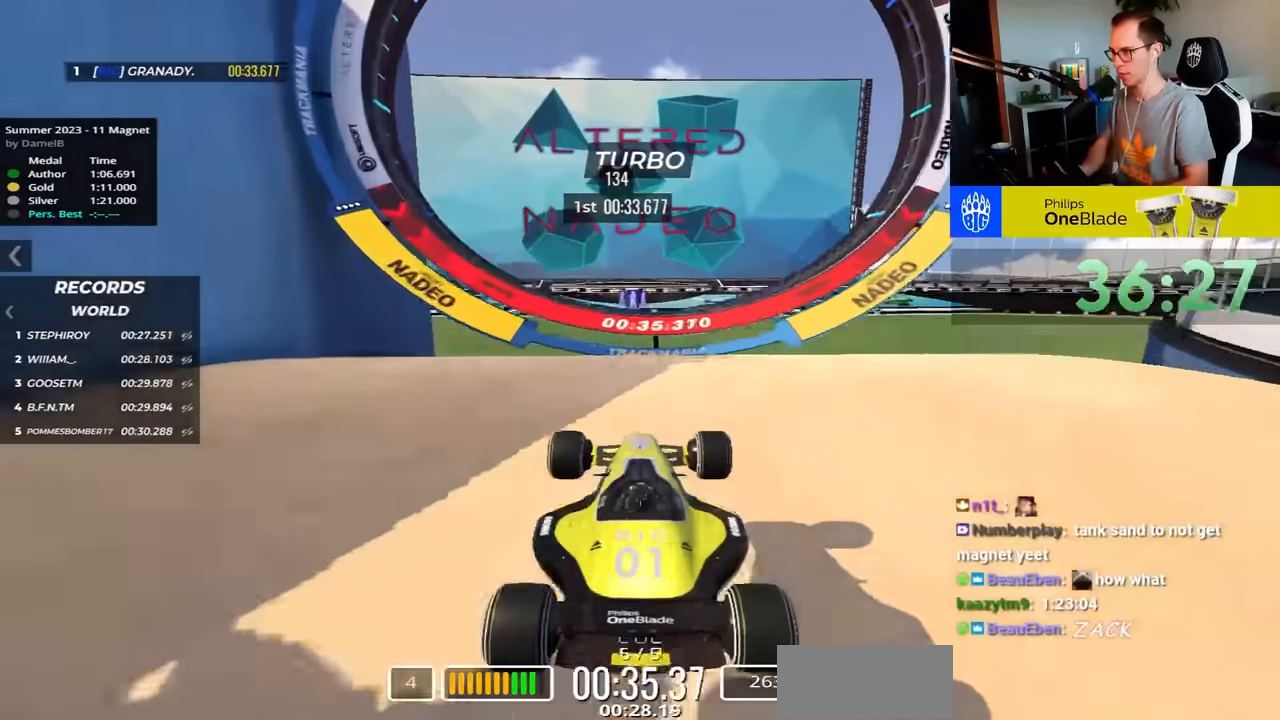
{"keys": ["up"], "events": []}
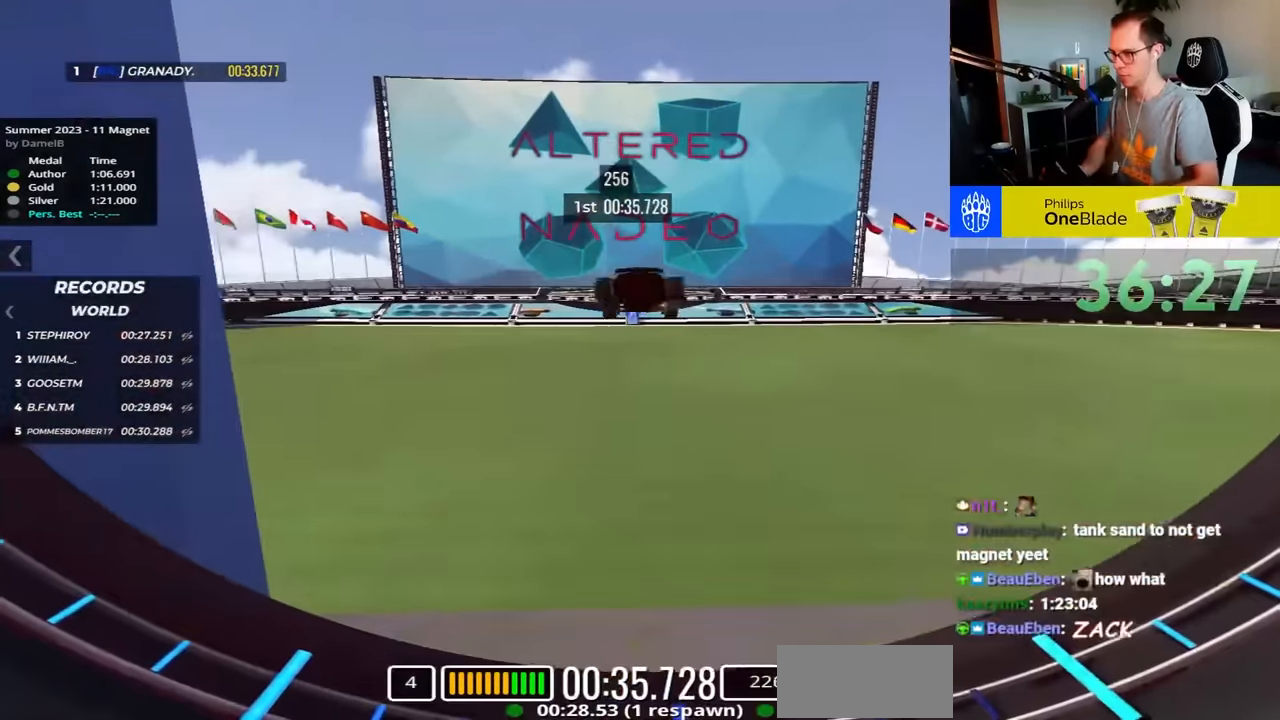
{"keys": ["up"], "events": []}
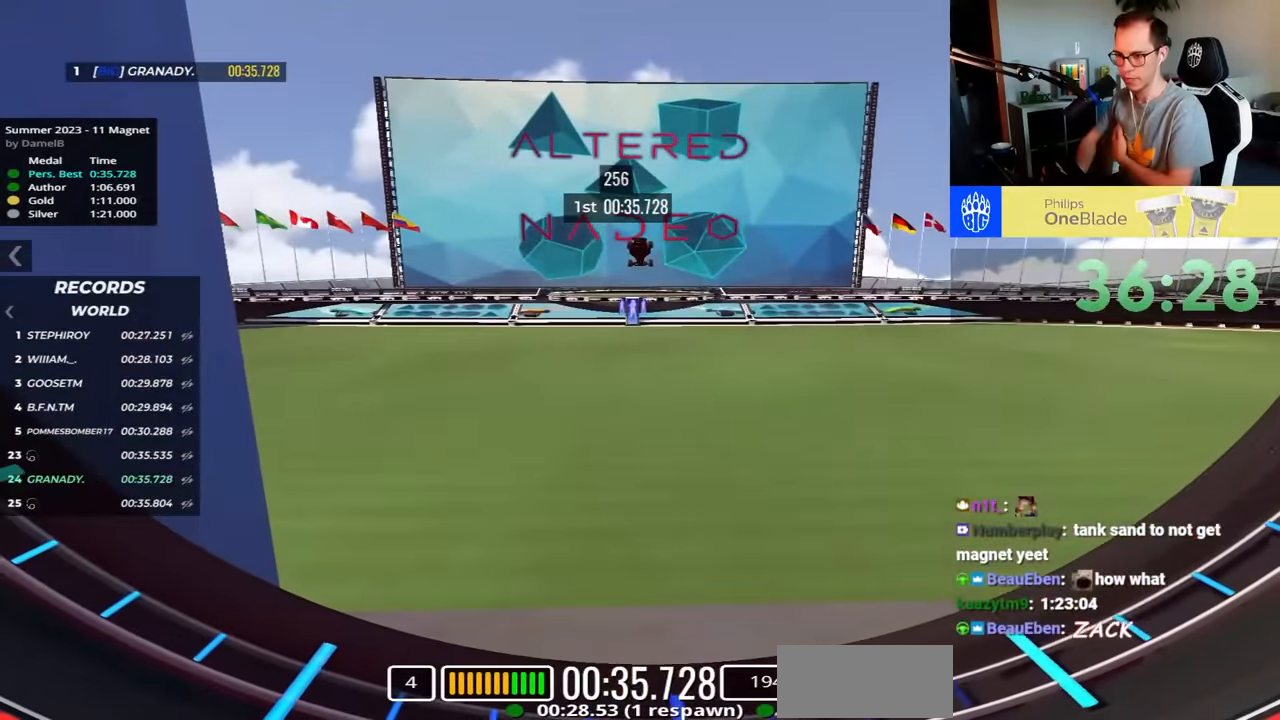
{"keys": [], "events": [[217, "up", "up"]]}
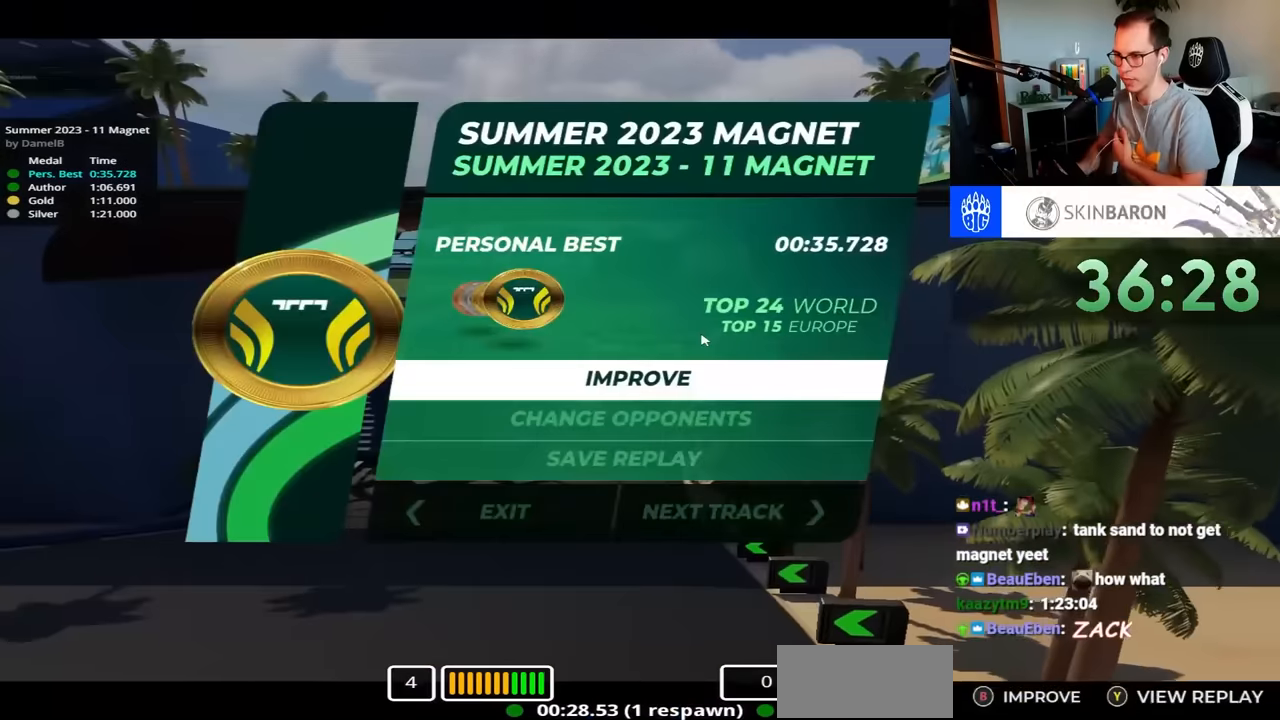
{"keys": [], "events": []}
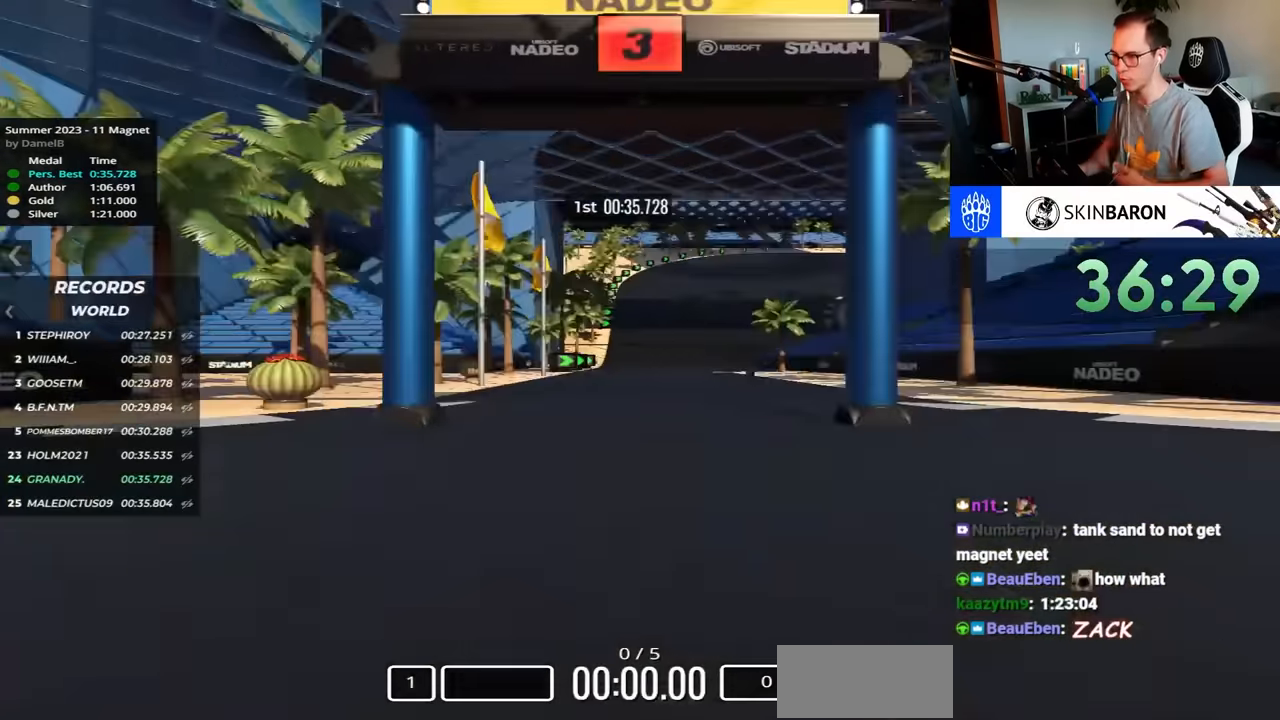
{"keys": [], "events": []}
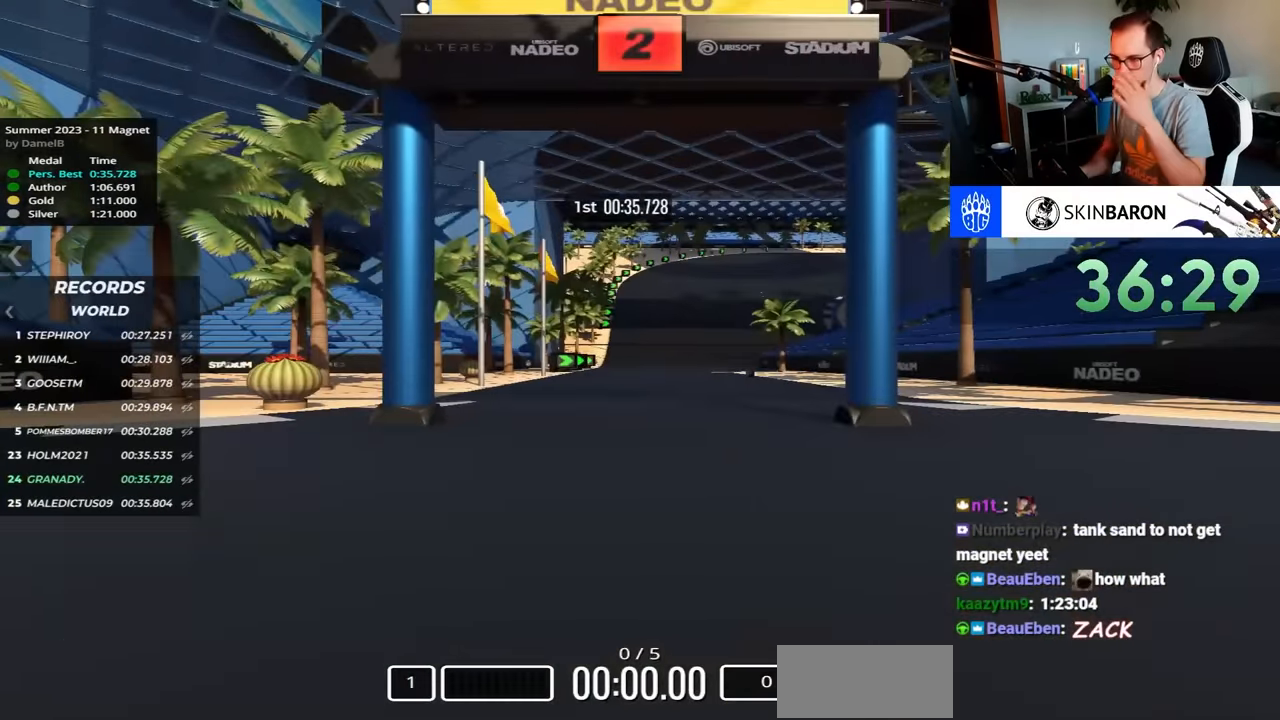
{"keys": [], "events": []}
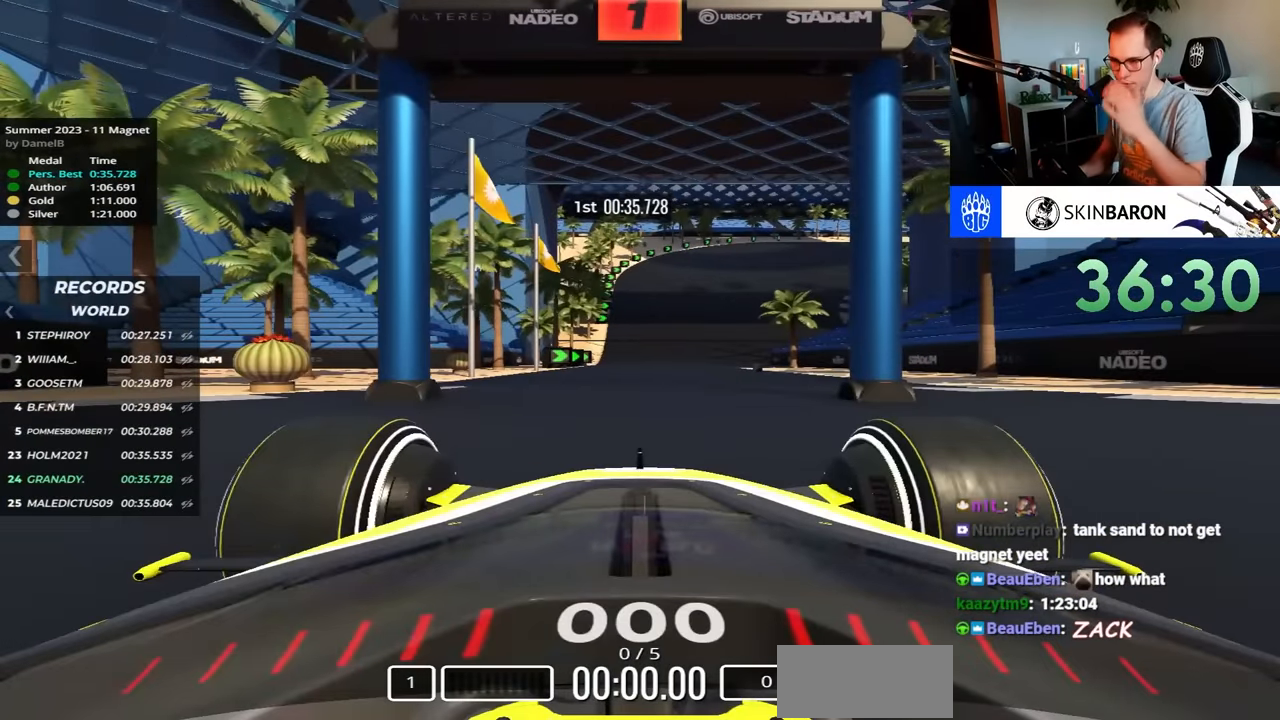
{"keys": ["up"], "events": [[267, "up", "down"]]}
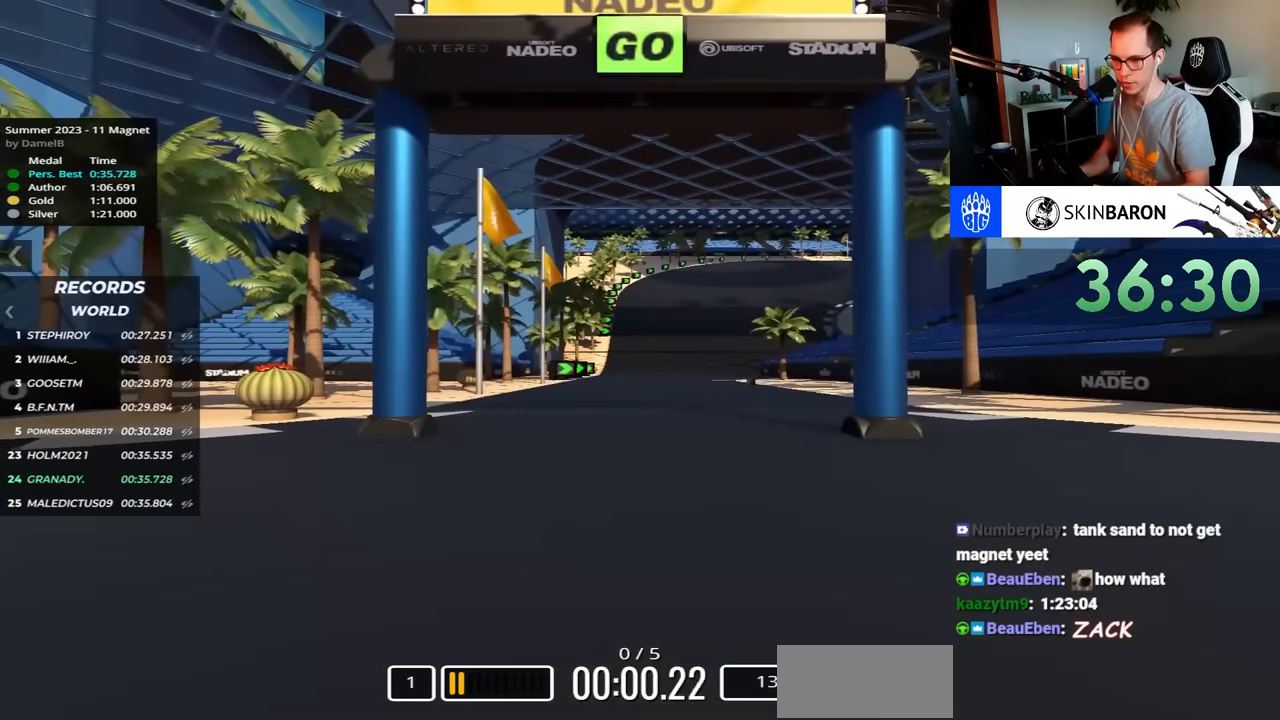
{"keys": ["up"], "events": []}
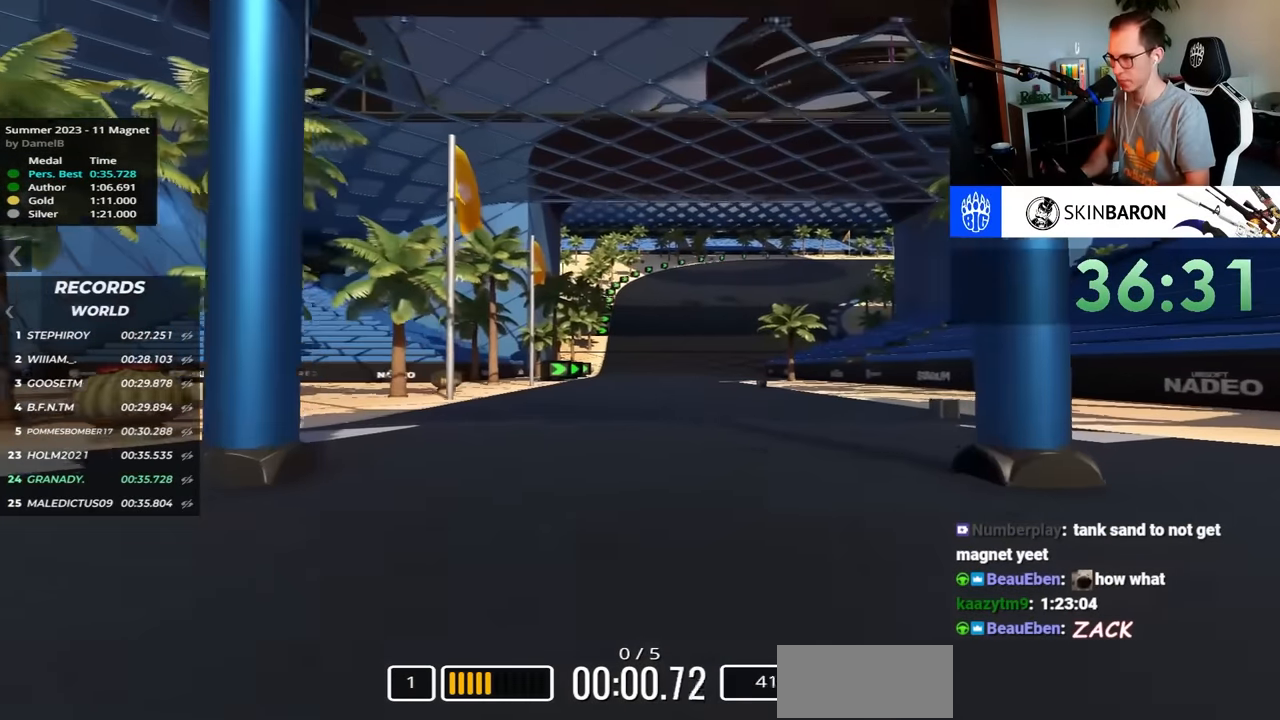
{"keys": ["up"], "events": []}
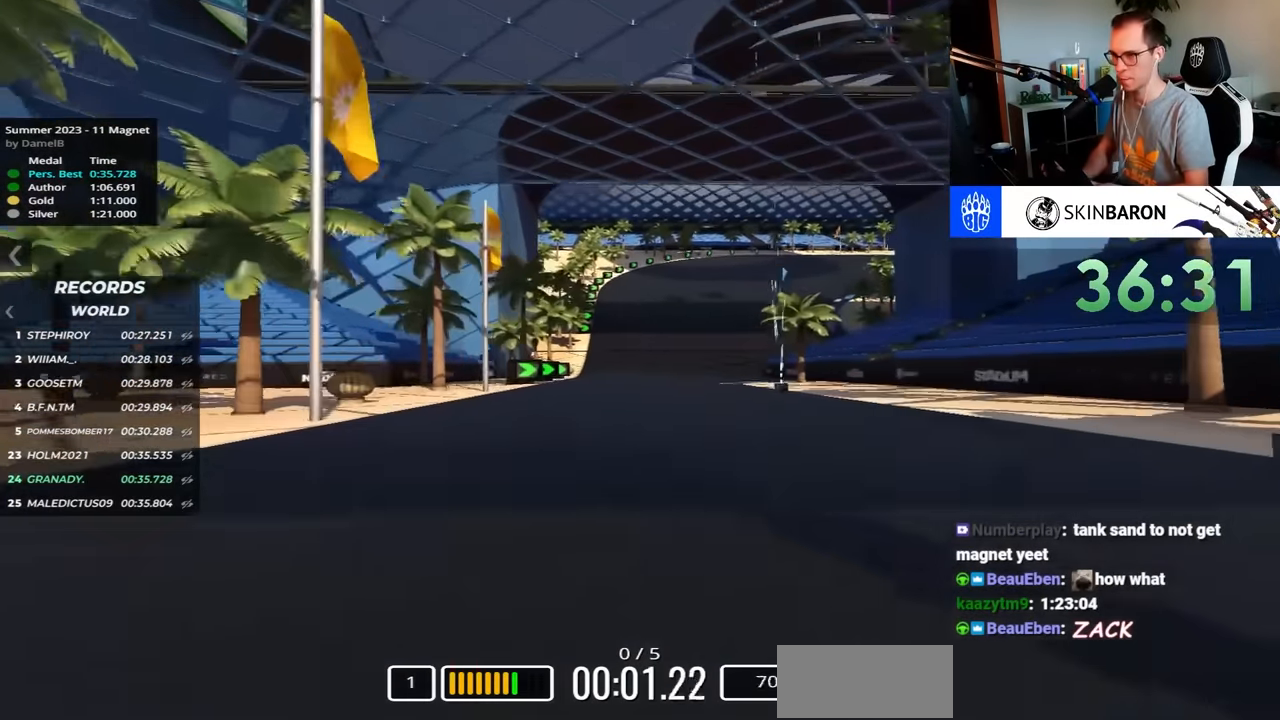
{"keys": ["up"], "events": []}
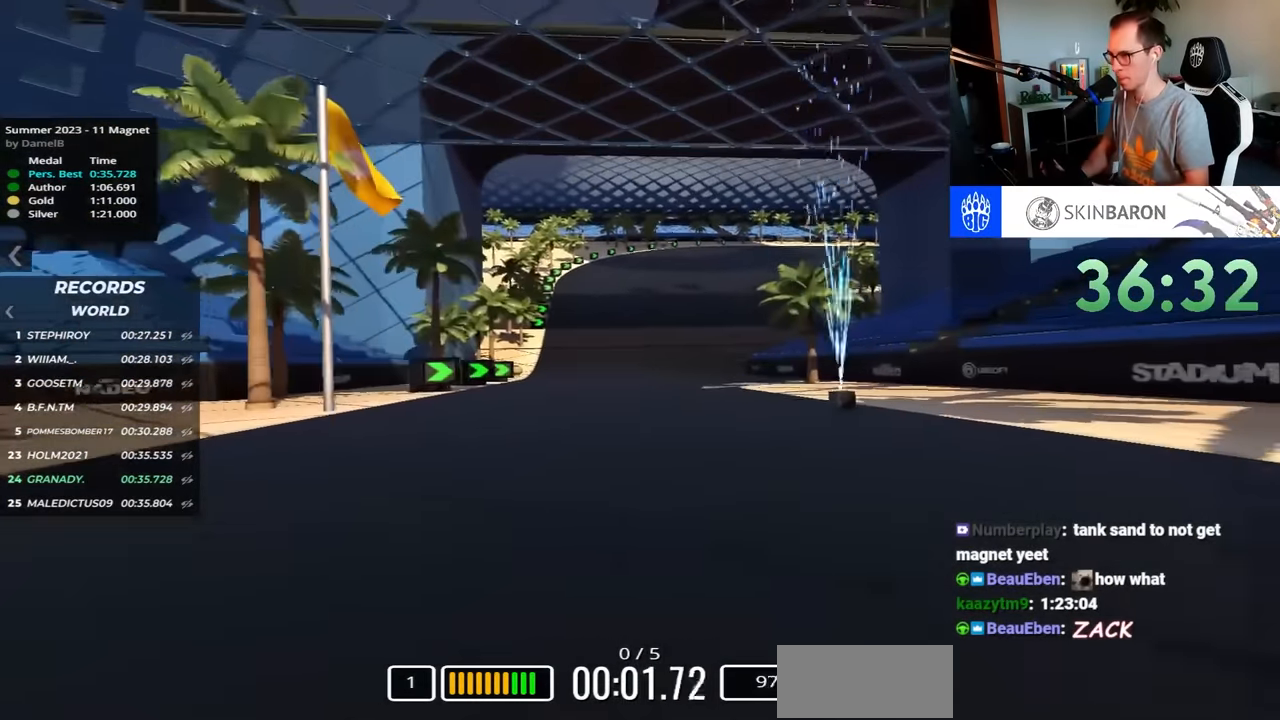
{"keys": ["up"], "events": []}
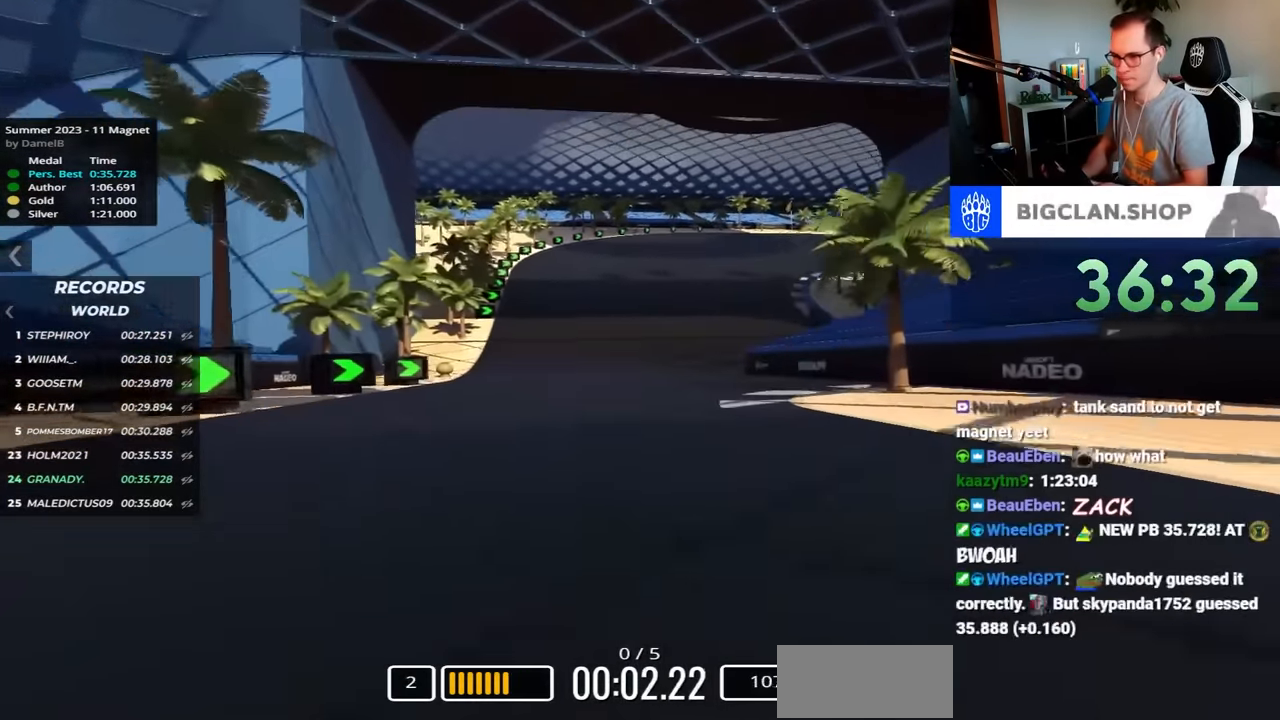
{"keys": ["up"], "events": []}